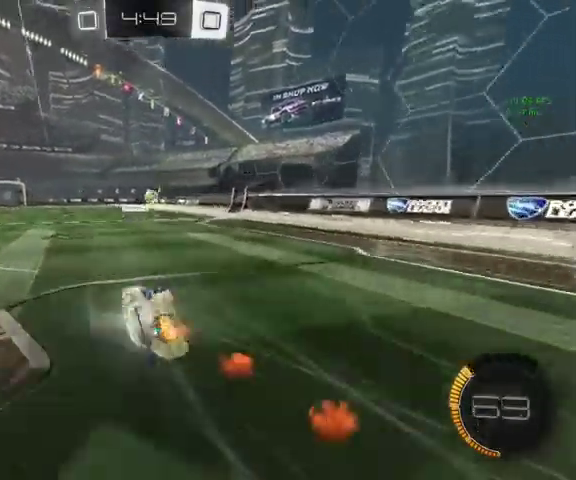
Gameplay with a controller (Xbox layout); each line is a JSON object with the inputs held at the frame after it. "events" lists button and stick changes between this image and that frame as [ms after this image, input, new state], when the widget could be followed in between.
{"buttons": ["L1"], "left_stick": "down-left", "right_stick": "center", "events": [[67, "left_stick", "down-left"], [133, "left_stick", "left"], [200, "B", "up"], [300, "left_stick", "down-left"]]}
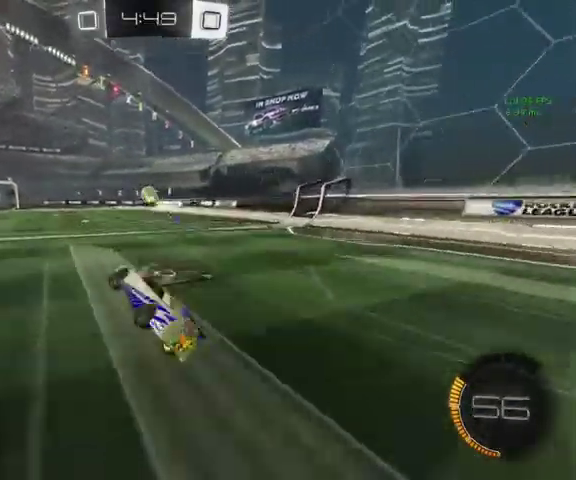
{"buttons": [], "left_stick": "up", "right_stick": "center", "events": [[33, "L1", "up"], [33, "left_stick", "center"], [400, "left_stick", "up"]]}
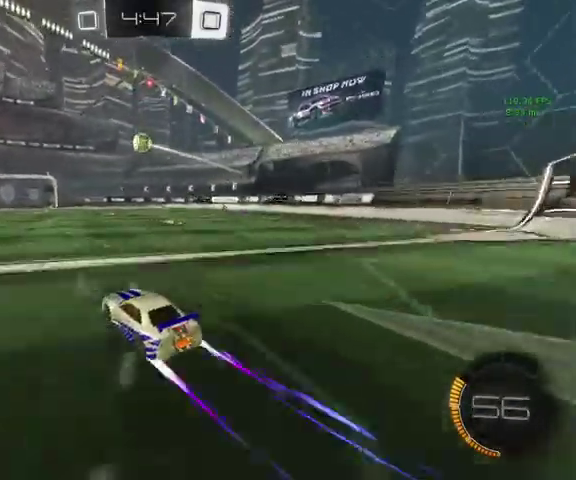
{"buttons": [], "left_stick": "up", "right_stick": "center", "events": [[33, "A", "down"], [133, "A", "up"], [200, "A", "down"], [333, "A", "up"]]}
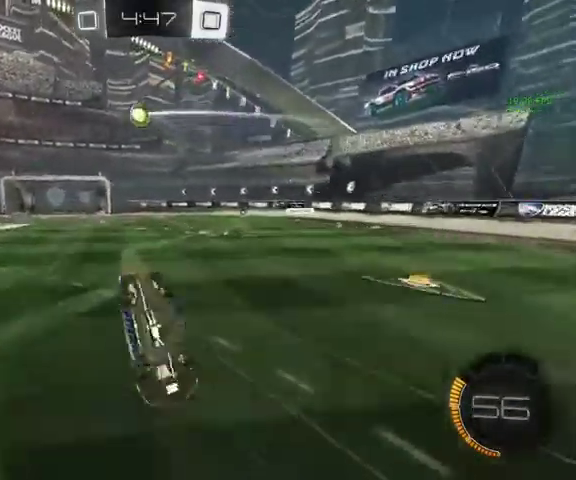
{"buttons": [], "left_stick": "up-left", "right_stick": "center", "events": [[367, "left_stick", "up-left"]]}
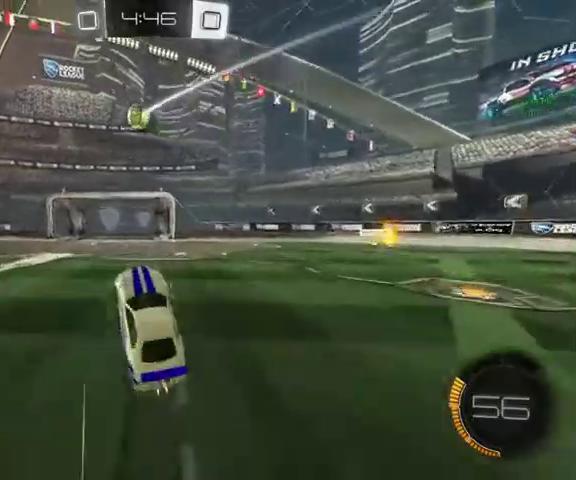
{"buttons": ["L3"], "left_stick": "down-left", "right_stick": "center"}
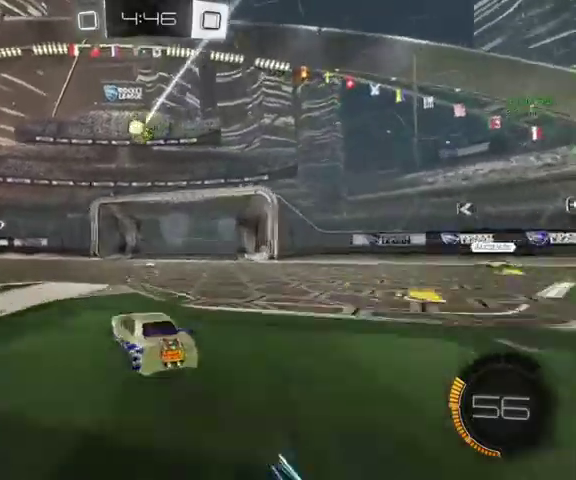
{"buttons": ["L3"], "left_stick": "up", "right_stick": "center", "events": [[33, "left_stick", "left"], [233, "left_stick", "up-left"], [333, "left_stick", "up"]]}
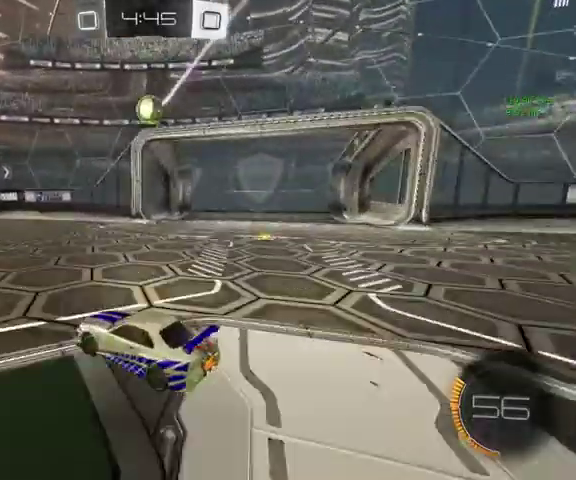
{"buttons": ["B"], "left_stick": "up-right", "right_stick": "center"}
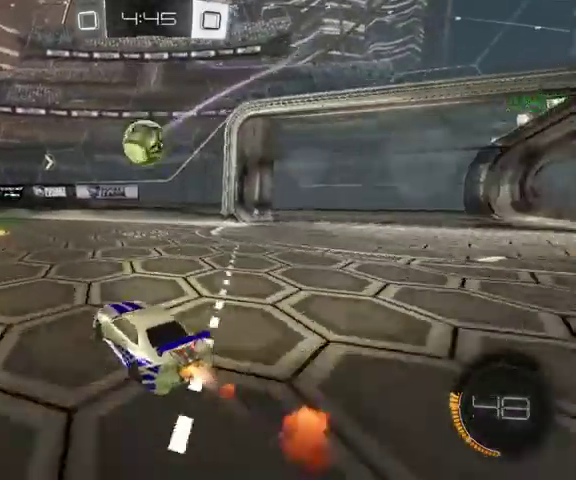
{"buttons": ["L1"], "left_stick": "up-left", "right_stick": "center", "events": [[33, "left_stick", "up"], [300, "B", "up"], [333, "left_stick", "up-left"], [467, "L1", "down"]]}
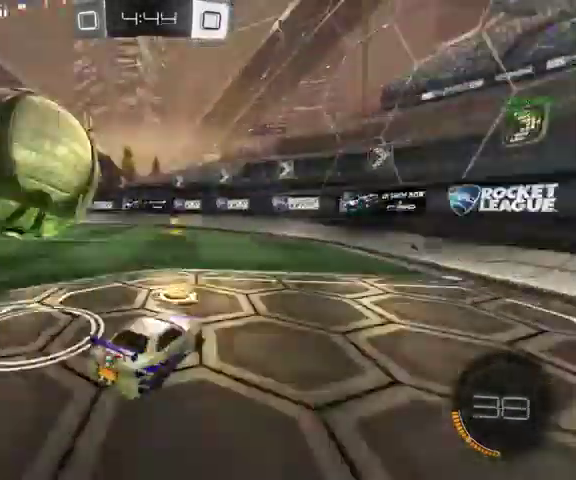
{"buttons": [], "left_stick": "up", "right_stick": "center", "events": [[67, "L1", "up"], [200, "left_stick", "up"]]}
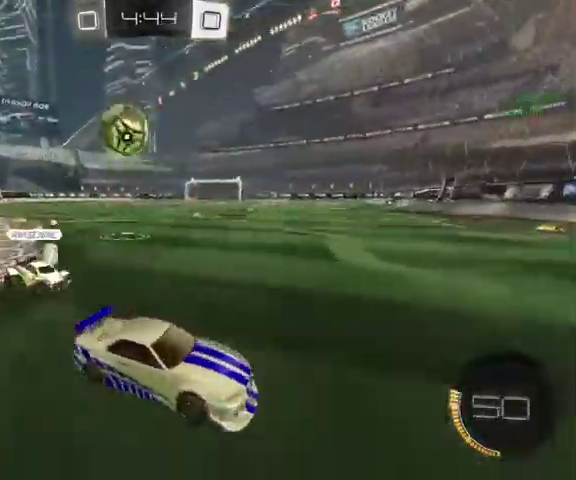
{"buttons": [], "left_stick": "up-left", "right_stick": "center", "events": [[67, "left_stick", "up-left"], [133, "L1", "down"], [233, "L1", "up"]]}
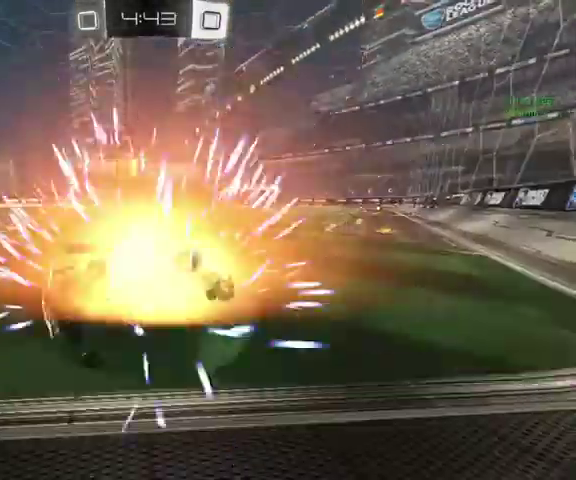
{"buttons": [], "left_stick": "up-left", "right_stick": "center", "events": []}
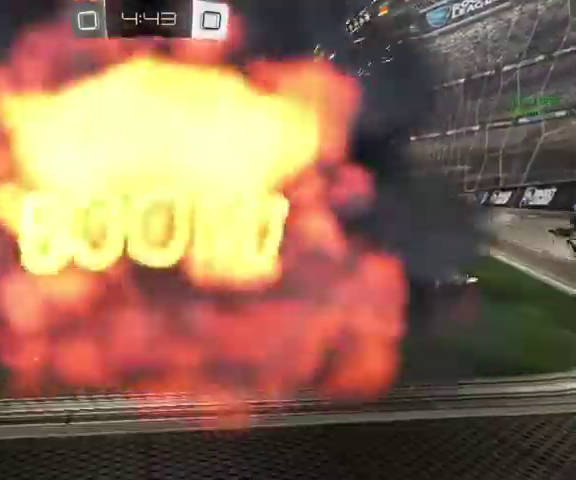
{"buttons": [], "left_stick": "up-left", "right_stick": "center", "events": []}
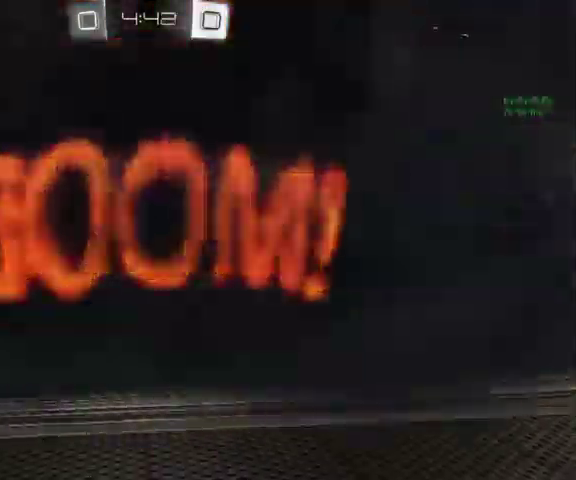
{"buttons": [], "left_stick": "center", "right_stick": "center"}
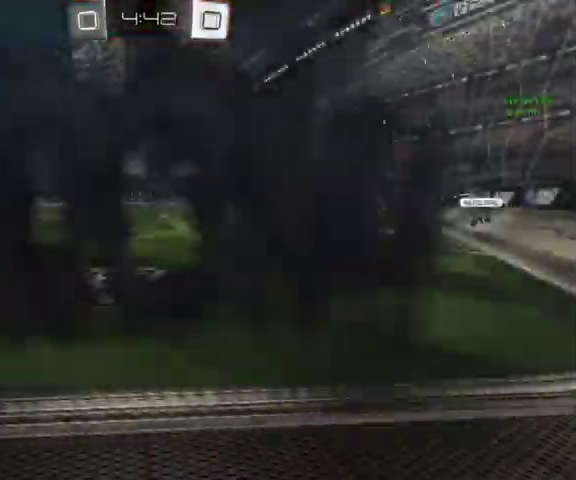
{"buttons": [], "left_stick": "center", "right_stick": "center"}
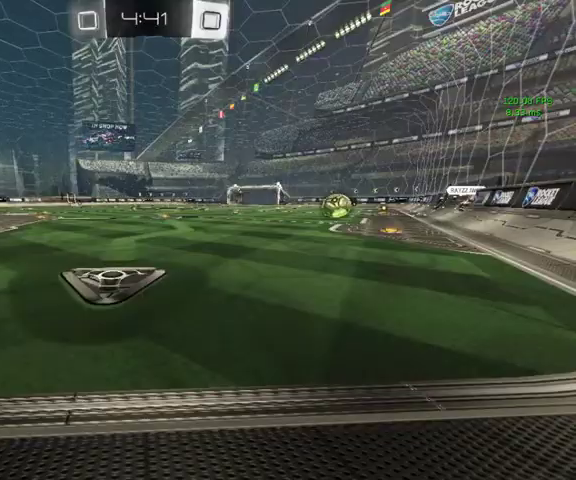
{"buttons": [], "left_stick": "center", "right_stick": "center", "events": []}
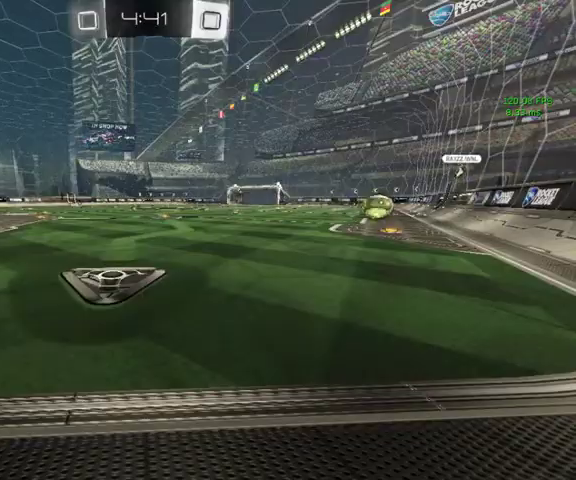
{"buttons": [], "left_stick": "up", "right_stick": "center", "events": [[33, "left_stick", "up"], [167, "left_stick", "up-right"], [367, "left_stick", "up"]]}
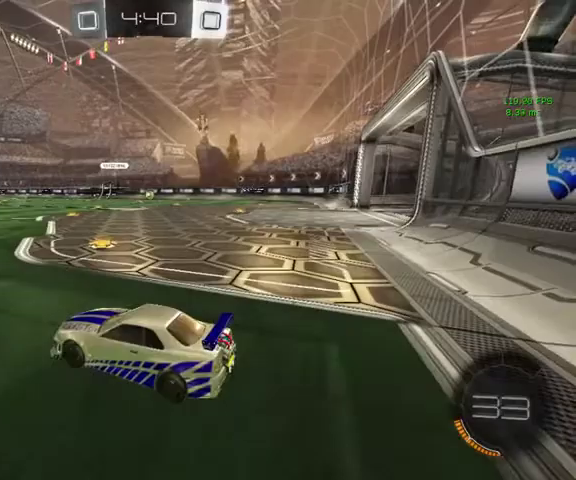
{"buttons": [], "left_stick": "up-right", "right_stick": "center", "events": [[367, "left_stick", "up-right"]]}
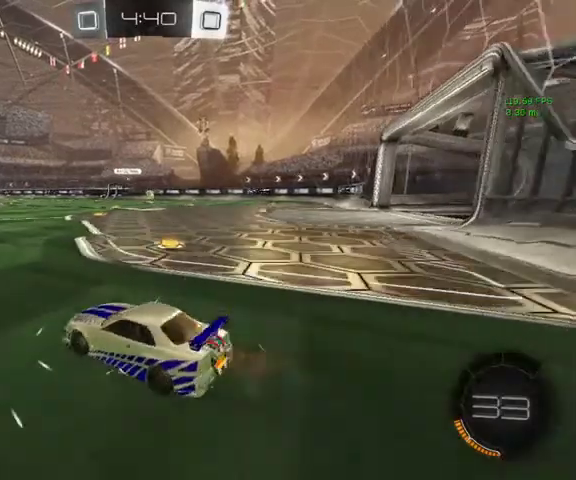
{"buttons": ["B"], "left_stick": "up-right", "right_stick": "center", "events": [[433, "B", "down"]]}
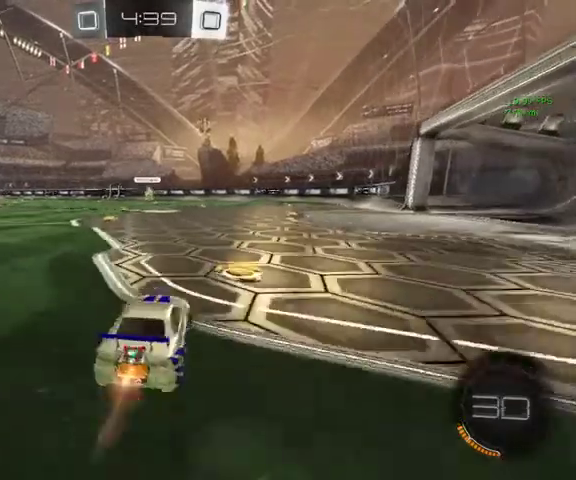
{"buttons": ["B"], "left_stick": "up-right", "right_stick": "center", "events": [[33, "left_stick", "up"], [333, "left_stick", "up-right"]]}
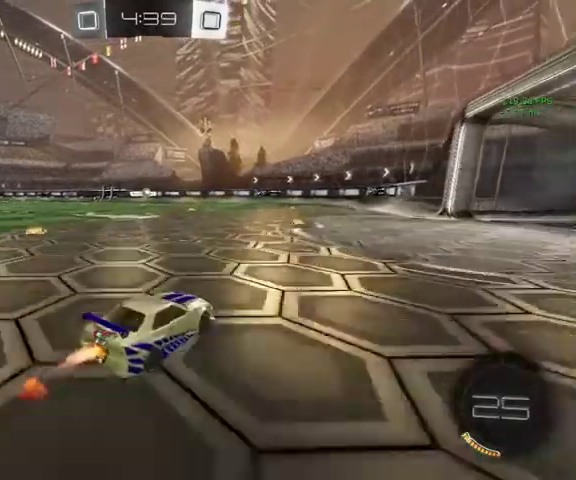
{"buttons": [], "left_stick": "left", "right_stick": "center", "events": [[33, "left_stick", "up"], [400, "B", "up"], [400, "left_stick", "up-left"], [467, "left_stick", "left"]]}
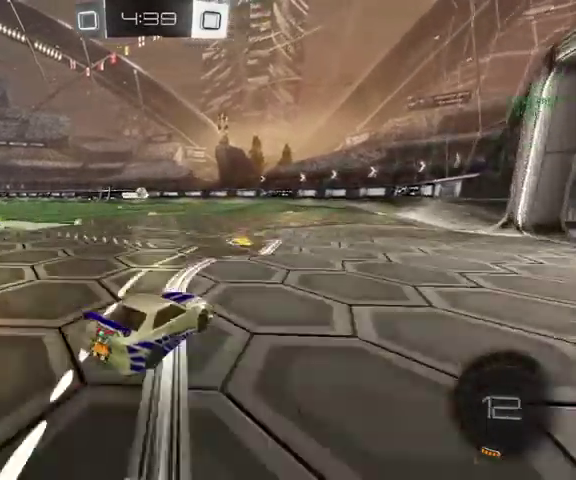
{"buttons": [], "left_stick": "up-left", "right_stick": "center", "events": [[33, "left_stick", "down-left"], [333, "left_stick", "up-left"]]}
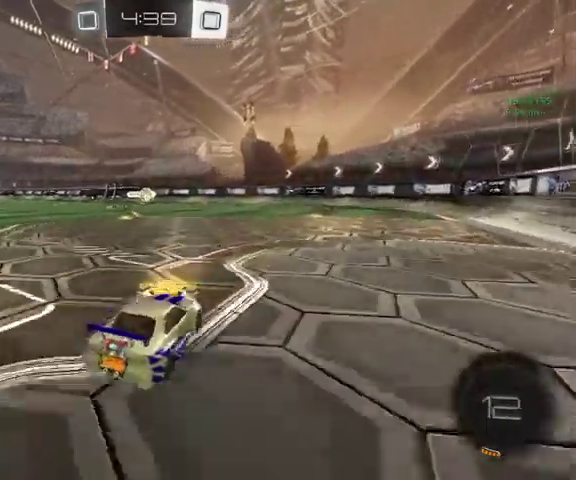
{"buttons": [], "left_stick": "up", "right_stick": "center", "events": [[233, "left_stick", "up"]]}
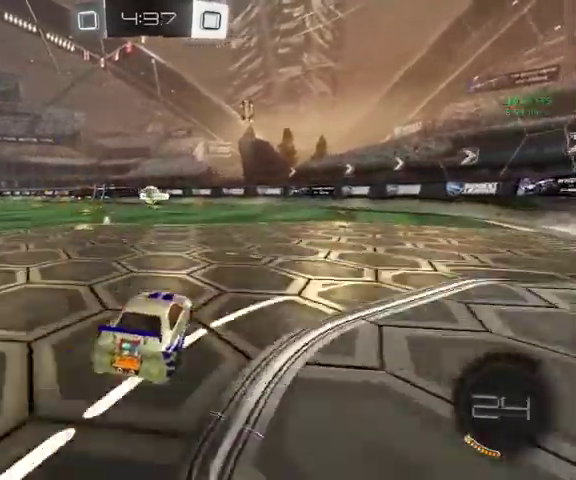
{"buttons": [], "left_stick": "up", "right_stick": "center", "events": []}
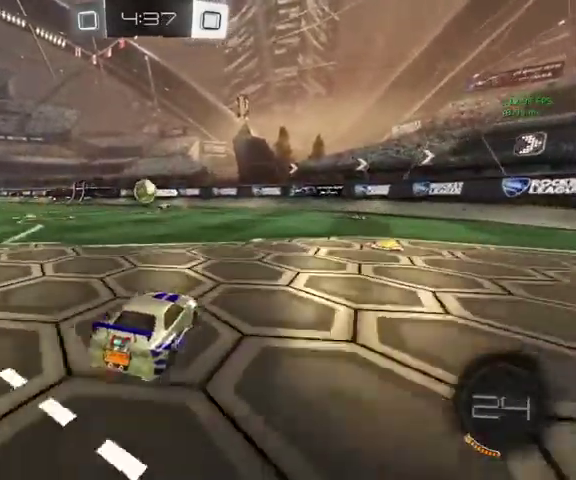
{"buttons": [], "left_stick": "up", "right_stick": "center", "events": [[267, "left_stick", "up-left"], [433, "left_stick", "up"]]}
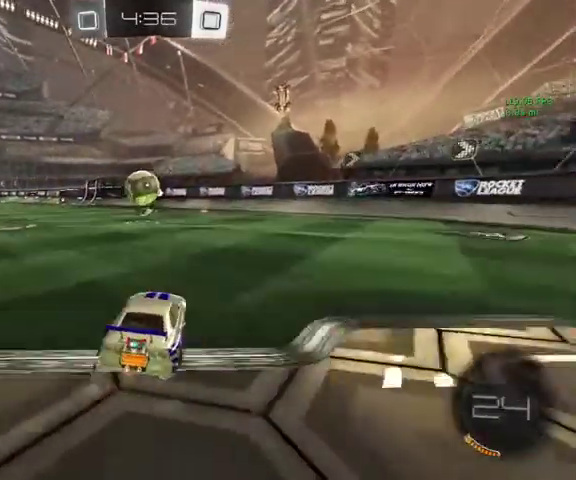
{"buttons": [], "left_stick": "up", "right_stick": "center", "events": [[333, "left_stick", "up-left"], [467, "left_stick", "up"]]}
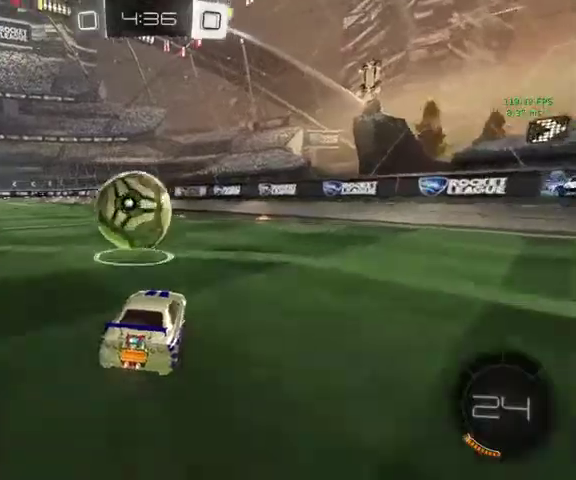
{"buttons": [], "left_stick": "up", "right_stick": "center", "events": [[133, "A", "down"], [333, "A", "up"]]}
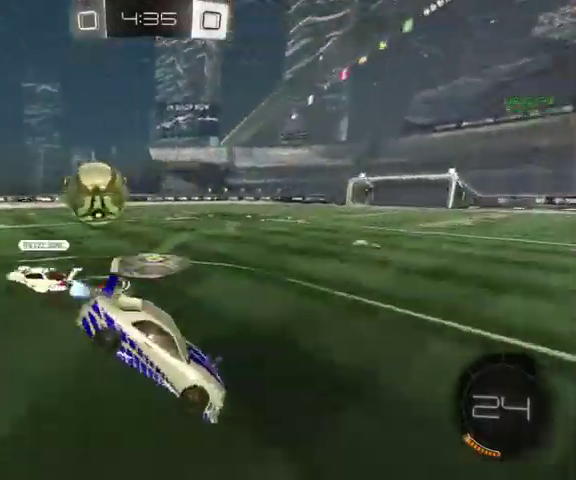
{"buttons": [], "left_stick": "down", "right_stick": "center", "events": [[100, "left_stick", "up-left"], [267, "left_stick", "center"], [367, "left_stick", "down"]]}
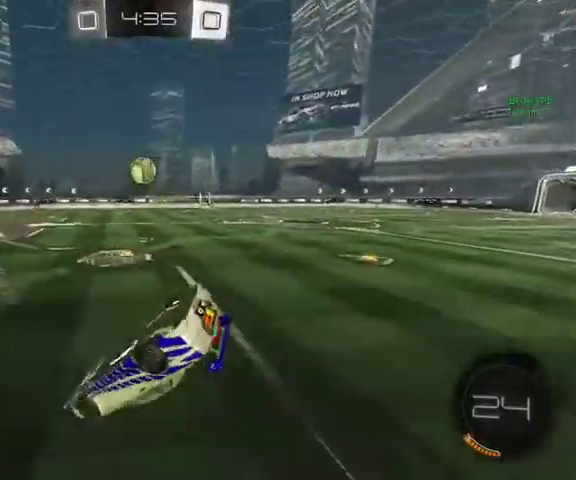
{"buttons": [], "left_stick": "center", "right_stick": "center", "events": [[267, "A", "down"], [433, "A", "up"], [500, "left_stick", "center"]]}
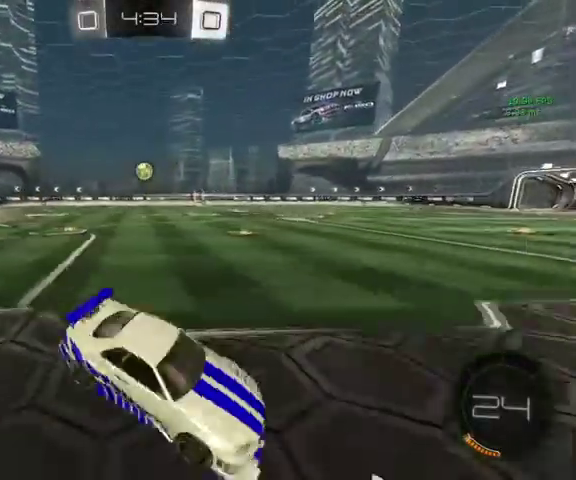
{"buttons": [], "left_stick": "down", "right_stick": "center", "events": [[467, "left_stick", "down"]]}
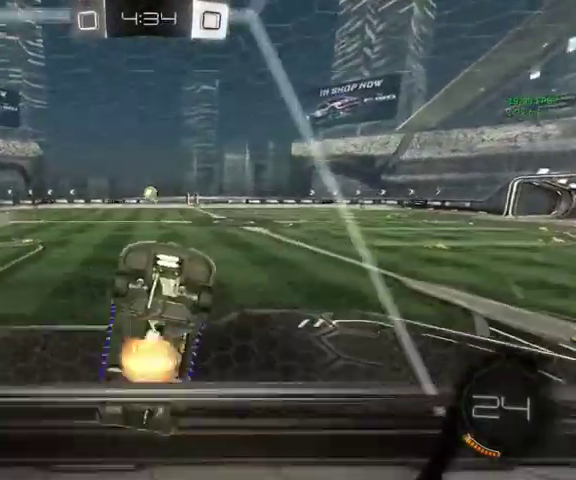
{"buttons": ["L1"], "left_stick": "down", "right_stick": "center", "events": [[33, "A", "down"], [33, "L1", "down"], [100, "A", "up"], [133, "left_stick", "down-right"], [200, "left_stick", "down"], [433, "left_stick", "down-right"], [500, "left_stick", "down"]]}